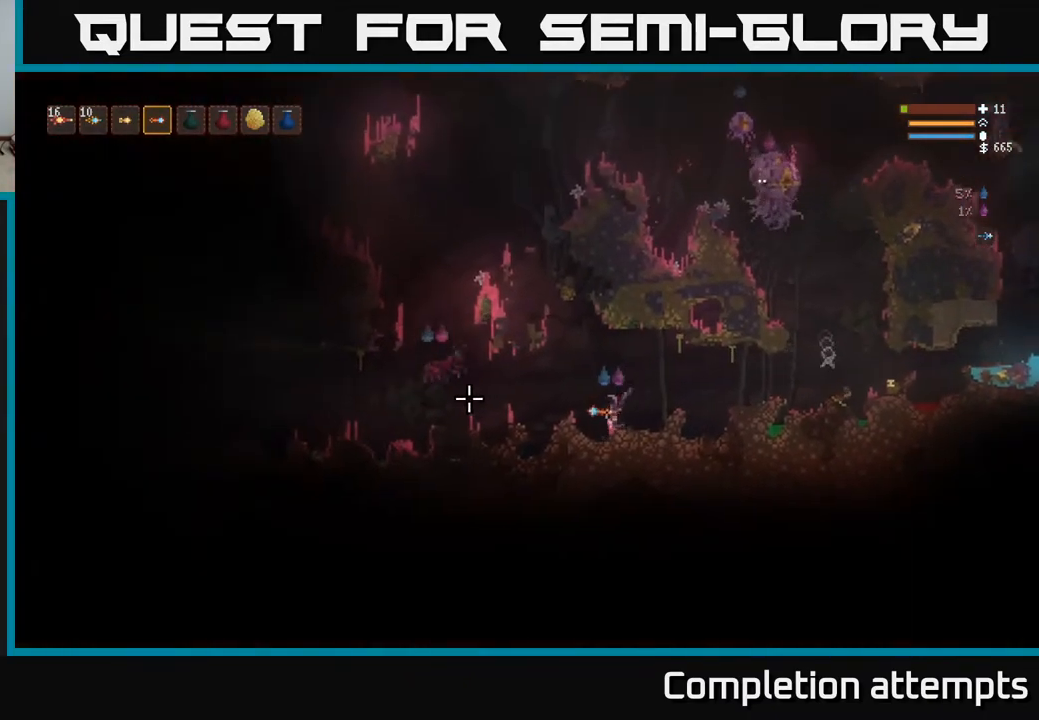
Gameplay with a controller (Xbox layout); each line is a JSON object with the inputs held at the frame after it. "events" lists button and stick changes between this image and that frame as [ms after this image, input, new state], when the widget could be followed in between.
{"buttons": ["L2"], "left_stick": "up-left", "right_stick": "down-left", "events": [[50, "left_stick", "right"], [283, "left_stick", "up-left"], [417, "right_stick", "down-left"]]}
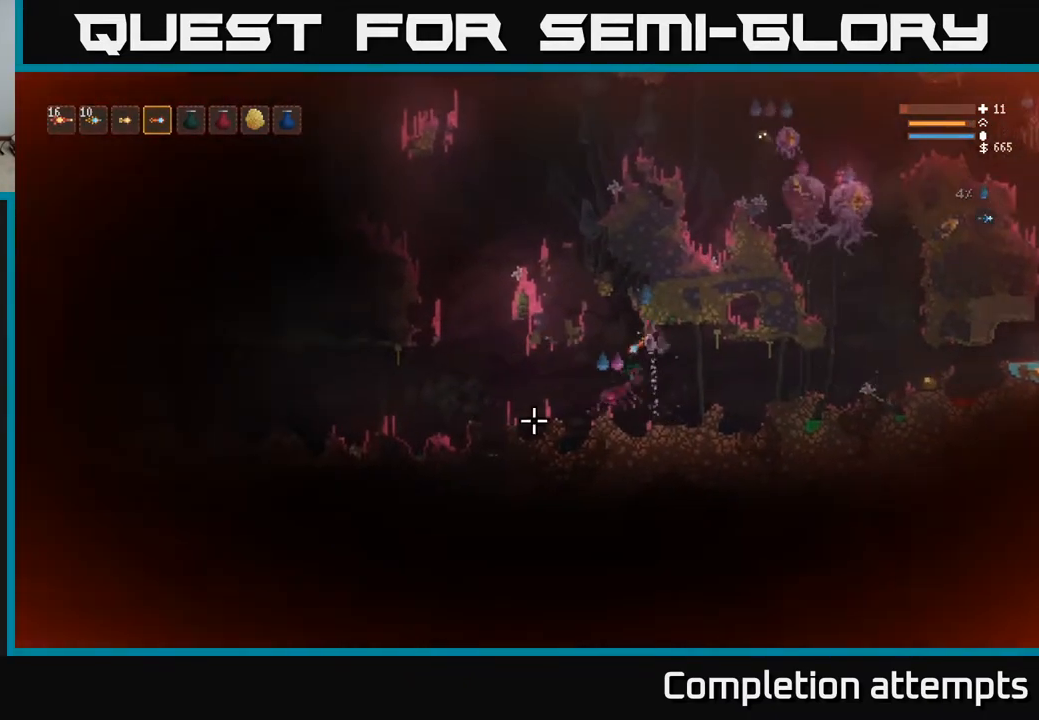
{"buttons": [], "left_stick": "up-left", "right_stick": "down", "events": [[50, "right_stick", "down"], [83, "L2", "up"], [250, "L2", "down"], [300, "R2", "down"], [400, "R2", "up"], [483, "L2", "up"]]}
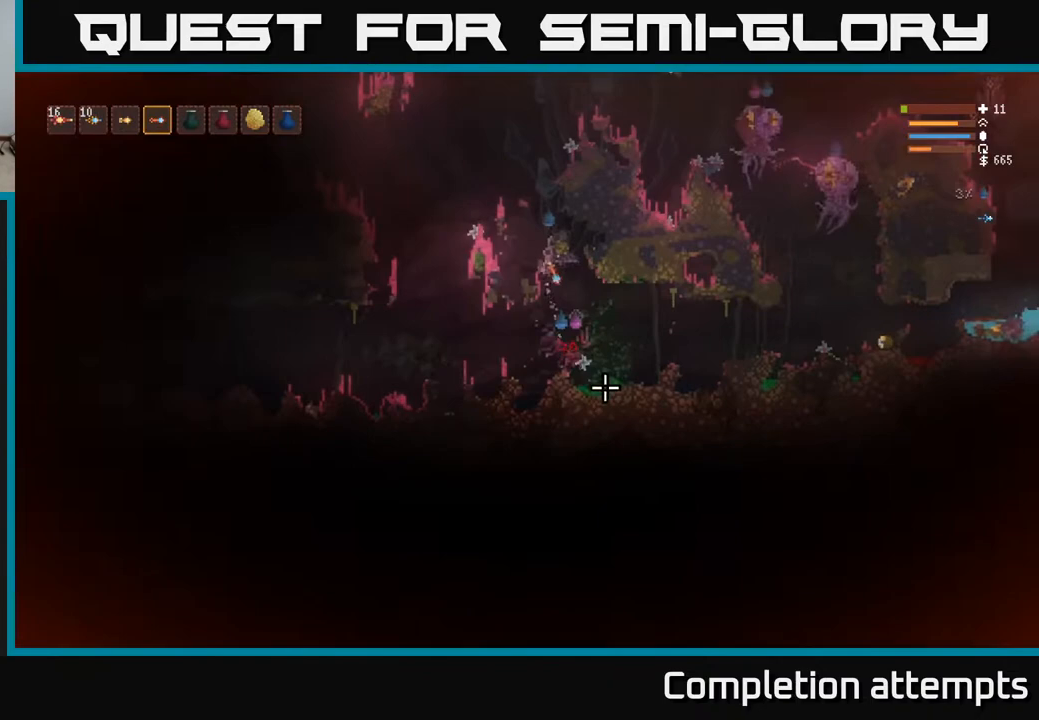
{"buttons": ["L2"], "left_stick": "up-left", "right_stick": "down-right", "events": [[100, "L2", "down"], [150, "right_stick", "down-right"], [267, "R2", "down"], [383, "R2", "up"]]}
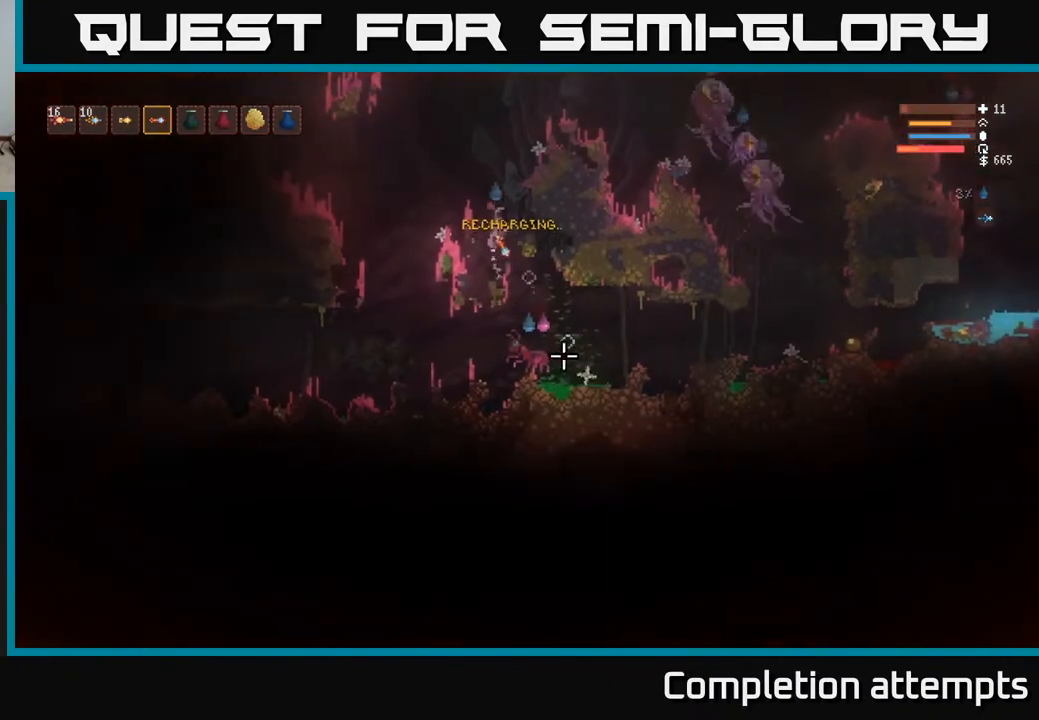
{"buttons": ["L2"], "left_stick": "up-right", "right_stick": "down-right", "events": [[17, "L2", "up"], [67, "left_stick", "center"], [133, "left_stick", "up-left"], [233, "L2", "down"], [350, "left_stick", "up-right"]]}
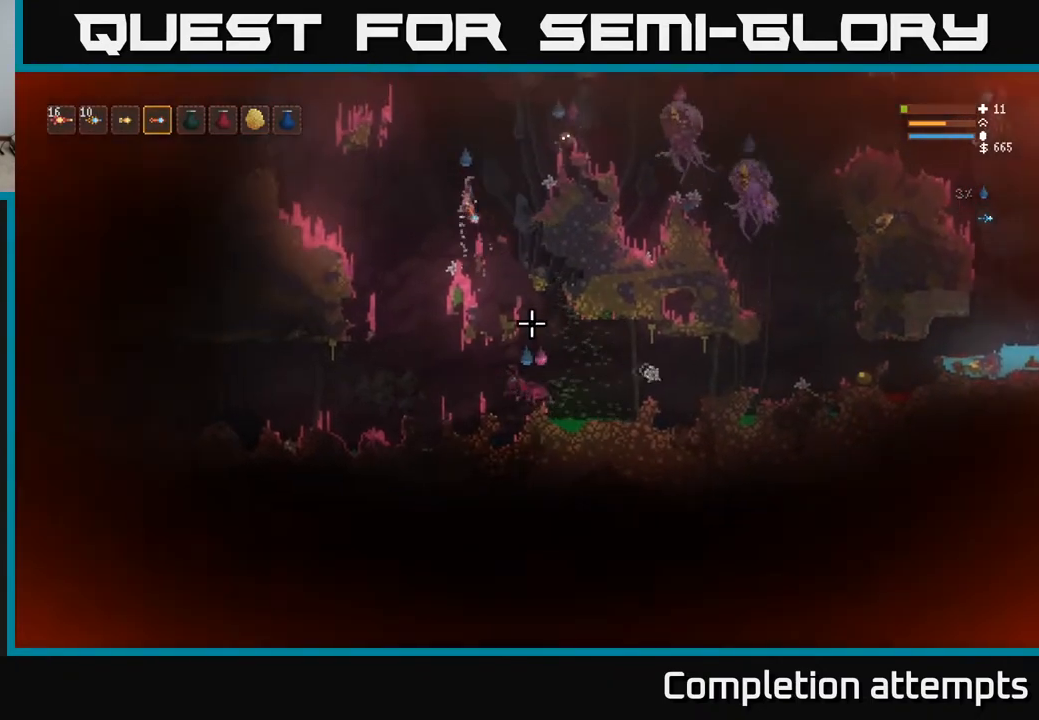
{"buttons": ["L2"], "left_stick": "up", "right_stick": "down-right", "events": [[17, "left_stick", "up-left"], [133, "right_stick", "right"], [233, "R2", "down"], [350, "R2", "up"], [367, "left_stick", "up"], [367, "right_stick", "down-right"]]}
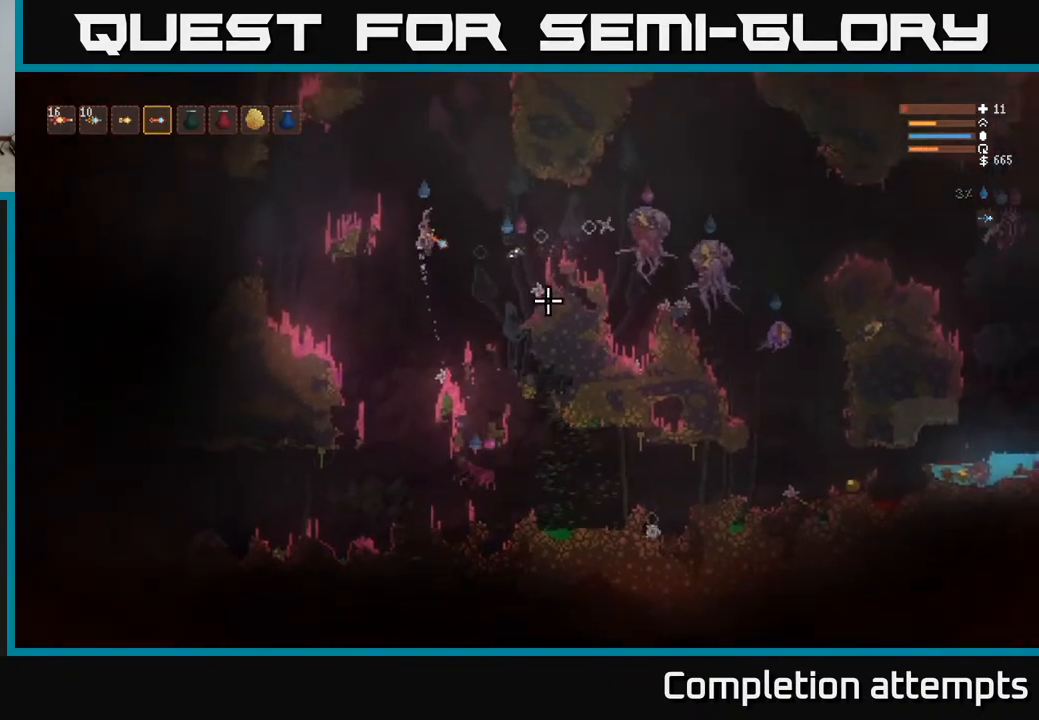
{"buttons": ["L2"], "left_stick": "up-left", "right_stick": "down", "events": [[50, "left_stick", "up-left"], [250, "right_stick", "down"], [367, "R2", "down"], [467, "R2", "up"]]}
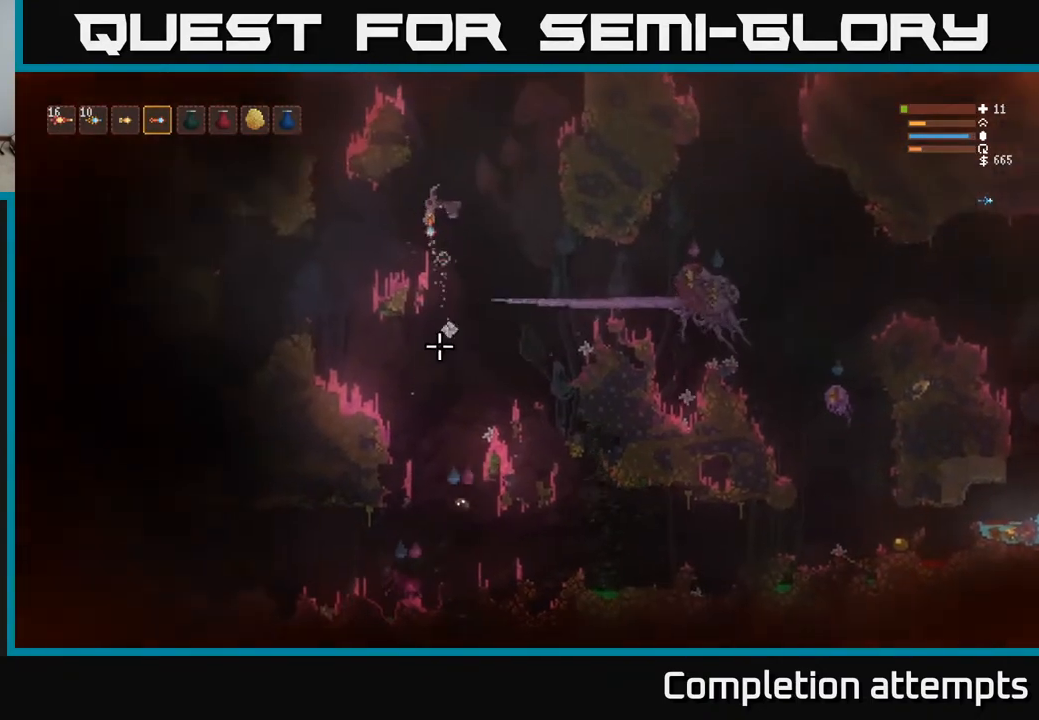
{"buttons": ["L2"], "left_stick": "up-left", "right_stick": "down", "events": [[50, "left_stick", "up-right"], [350, "left_stick", "right"], [500, "left_stick", "up-left"]]}
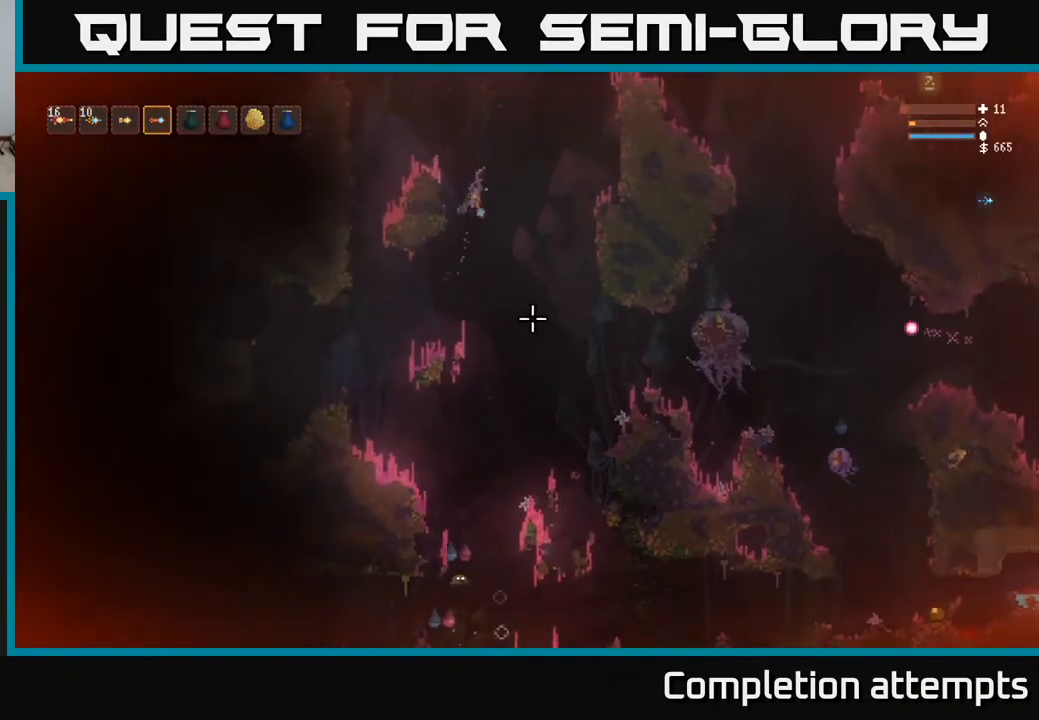
{"buttons": [], "left_stick": "left", "right_stick": "down-right", "events": [[100, "left_stick", "left"], [317, "L2", "up"], [333, "right_stick", "down-right"]]}
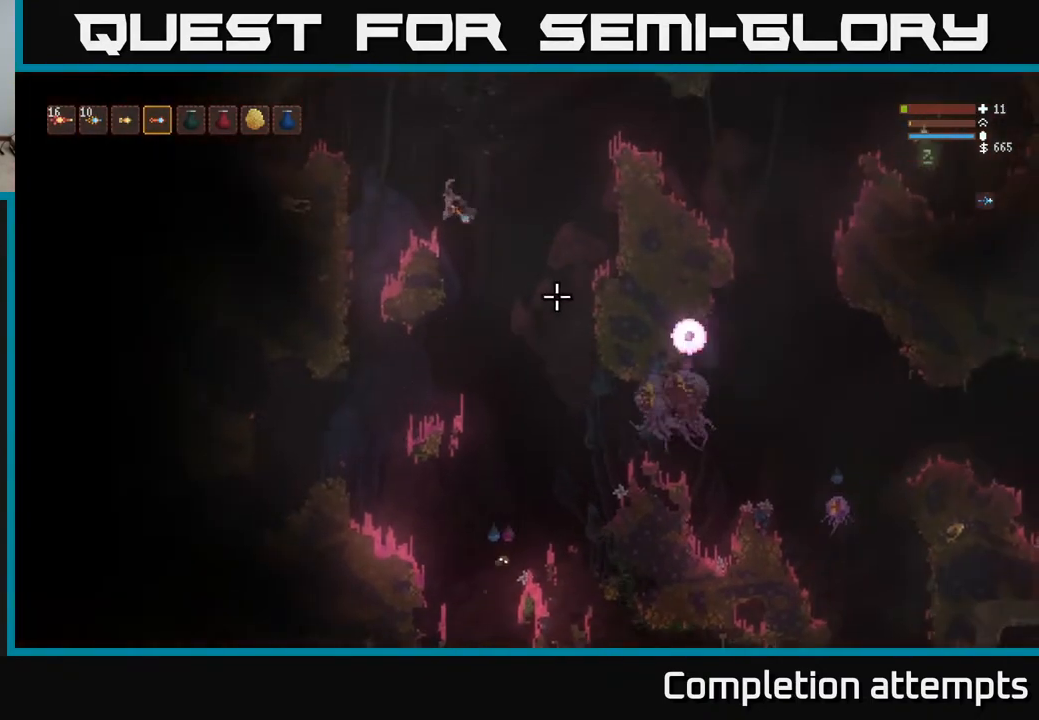
{"buttons": [], "left_stick": "center", "right_stick": "down-right", "events": [[150, "left_stick", "center"]]}
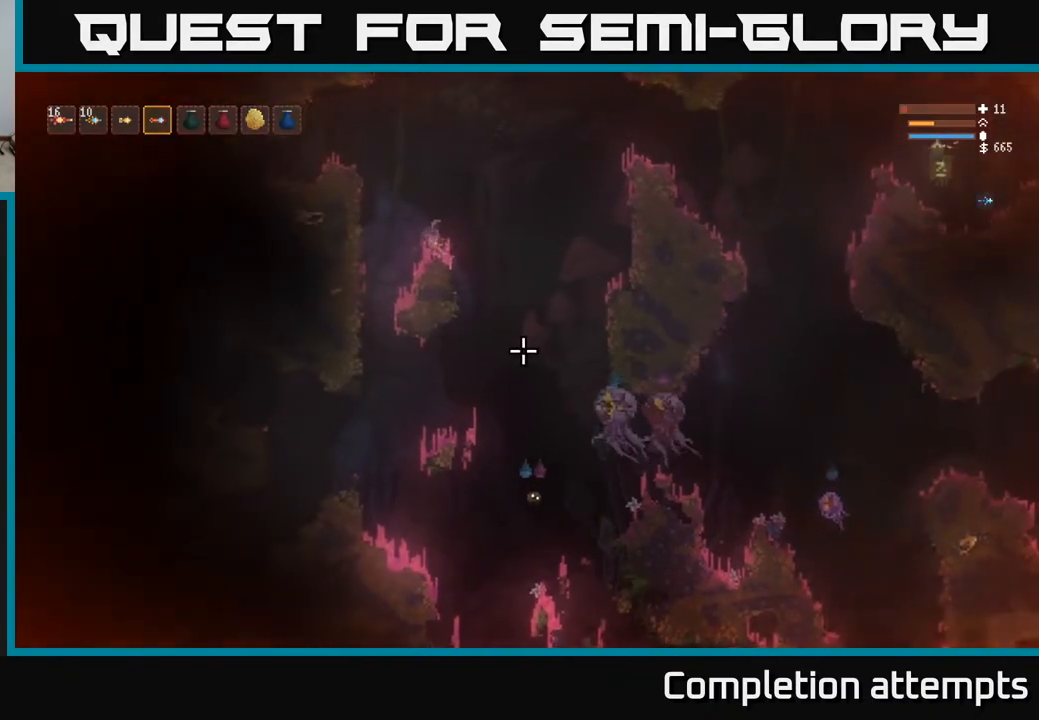
{"buttons": ["L2"], "left_stick": "right", "right_stick": "down-right", "events": [[267, "left_stick", "right"], [333, "L2", "down"]]}
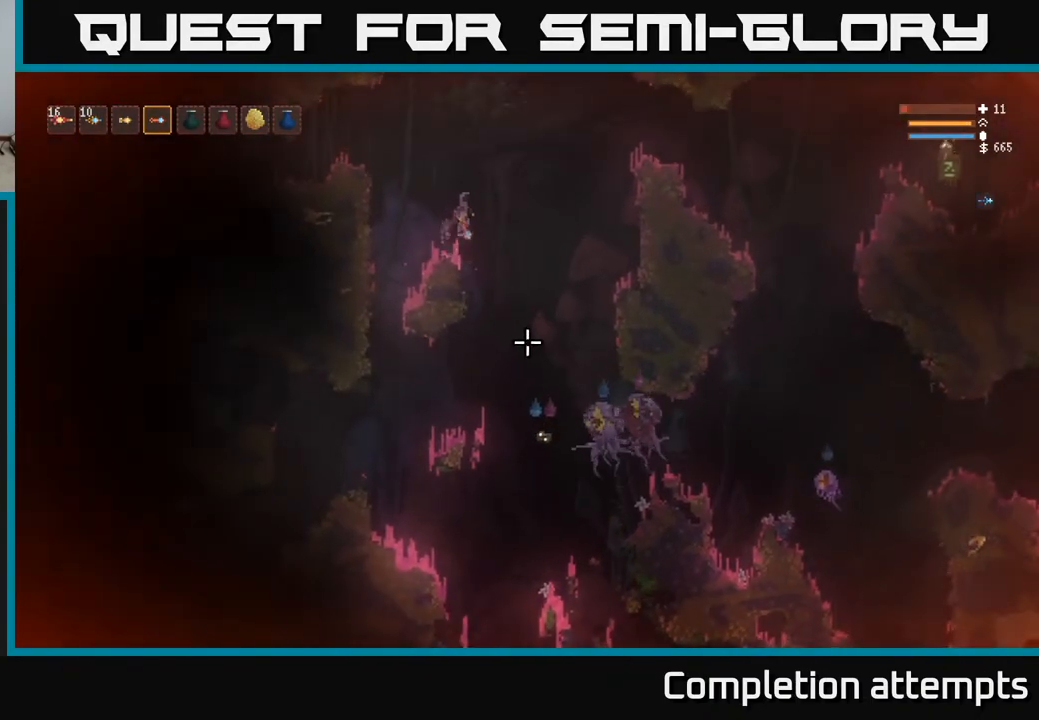
{"buttons": ["L2"], "left_stick": "right", "right_stick": "down", "events": [[17, "right_stick", "down"], [33, "R2", "down"], [133, "R2", "up"]]}
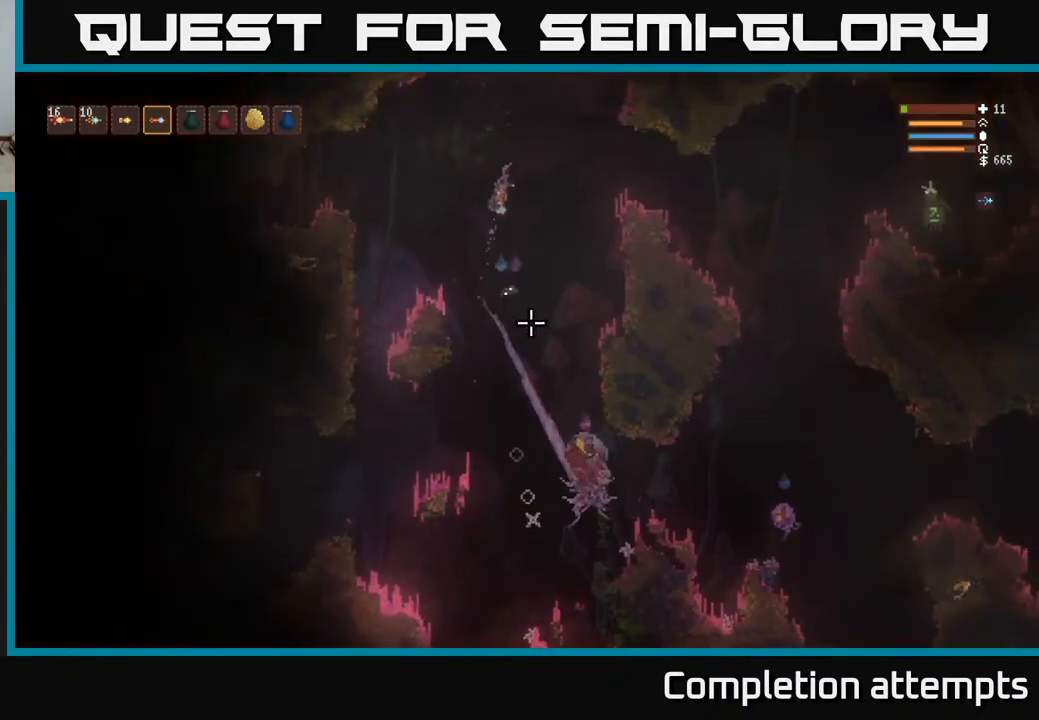
{"buttons": ["L2"], "left_stick": "right", "right_stick": "down-left", "events": [[33, "R2", "down"], [133, "R2", "up"], [317, "right_stick", "down-left"]]}
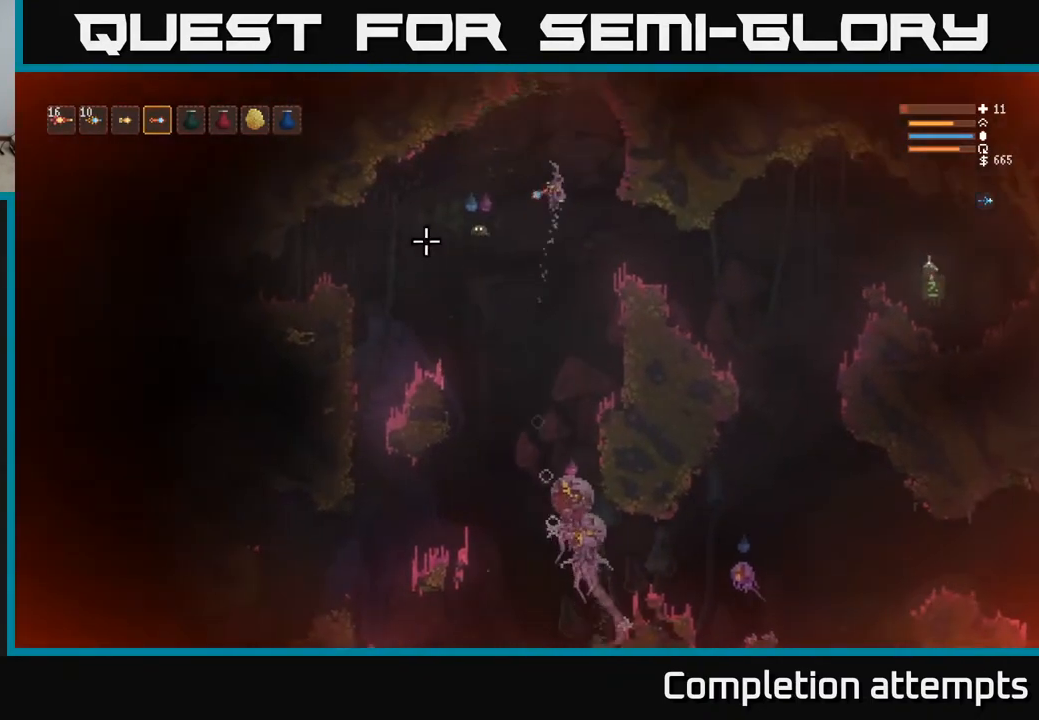
{"buttons": [], "left_stick": "right", "right_stick": "down-left", "events": [[67, "L2", "up"], [67, "R2", "down"], [183, "R2", "up"]]}
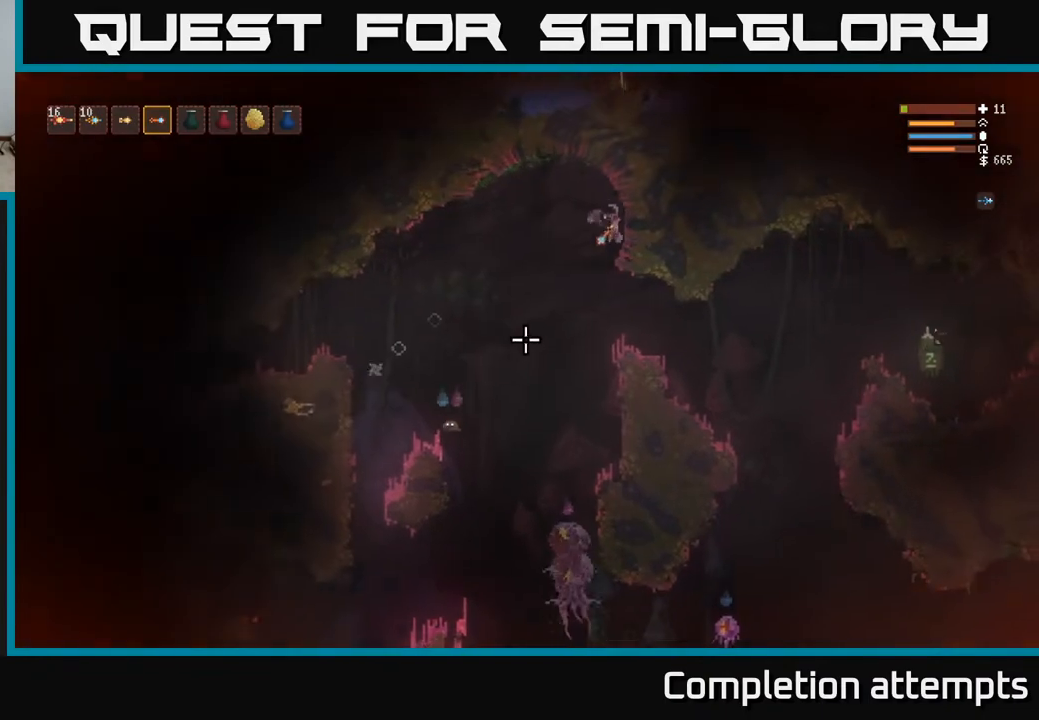
{"buttons": [], "left_stick": "left", "right_stick": "down-left", "events": [[100, "left_stick", "center"], [117, "R2", "down"], [217, "R2", "up"], [217, "left_stick", "right"], [300, "left_stick", "left"]]}
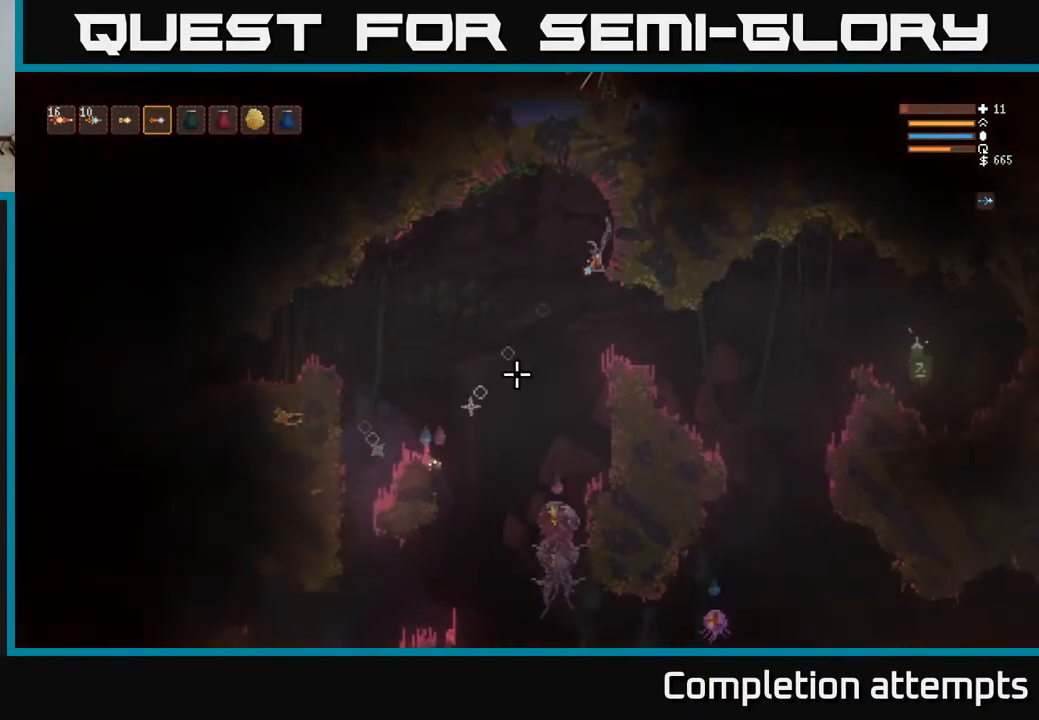
{"buttons": [], "left_stick": "right", "right_stick": "down-left", "events": [[17, "left_stick", "center"], [67, "left_stick", "right"], [250, "L2", "down"], [483, "L2", "up"]]}
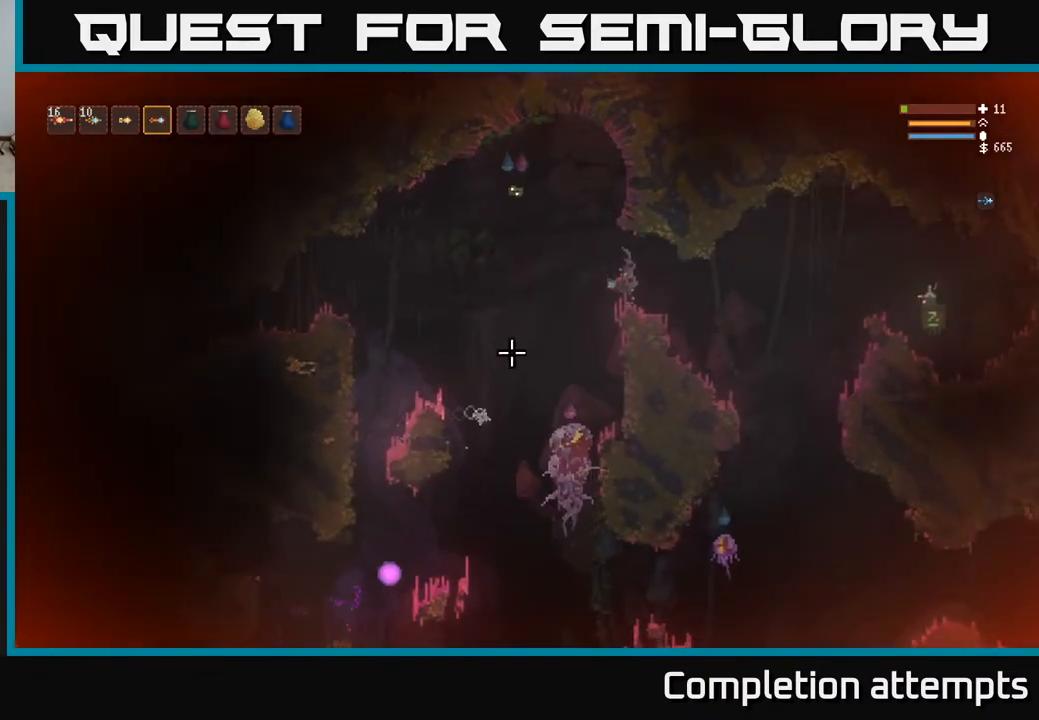
{"buttons": [], "left_stick": "right", "right_stick": "up-left", "events": [[33, "right_stick", "left"], [167, "right_stick", "up-left"], [183, "R2", "down"], [283, "R2", "up"]]}
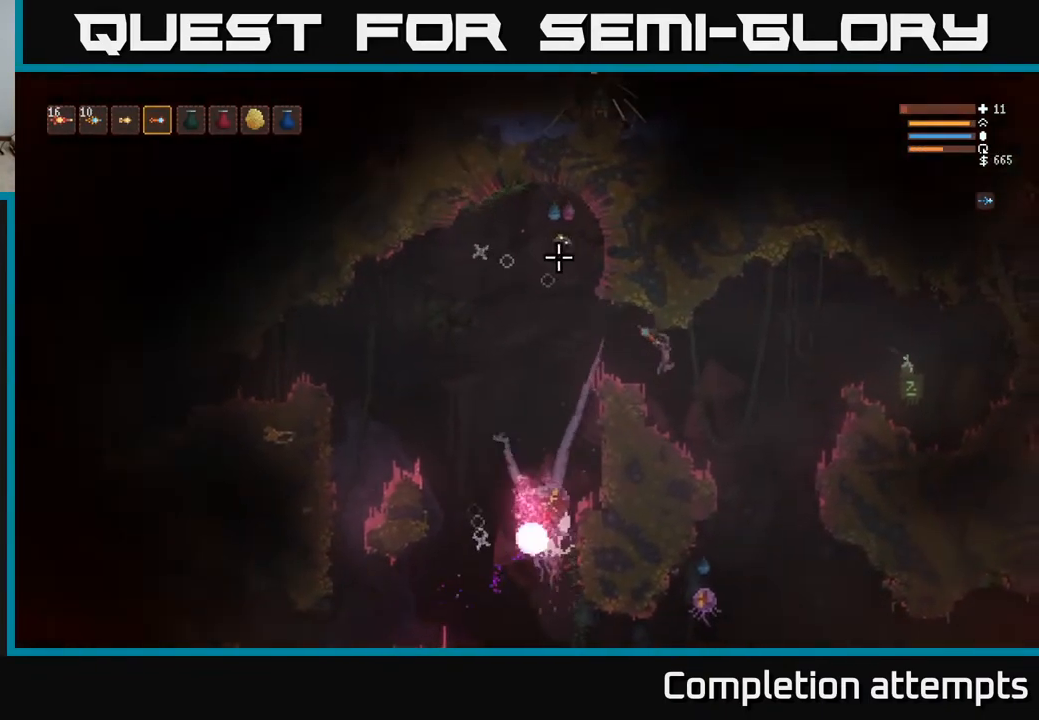
{"buttons": ["L2"], "left_stick": "right", "right_stick": "down", "events": [[233, "L2", "down"], [500, "right_stick", "down"]]}
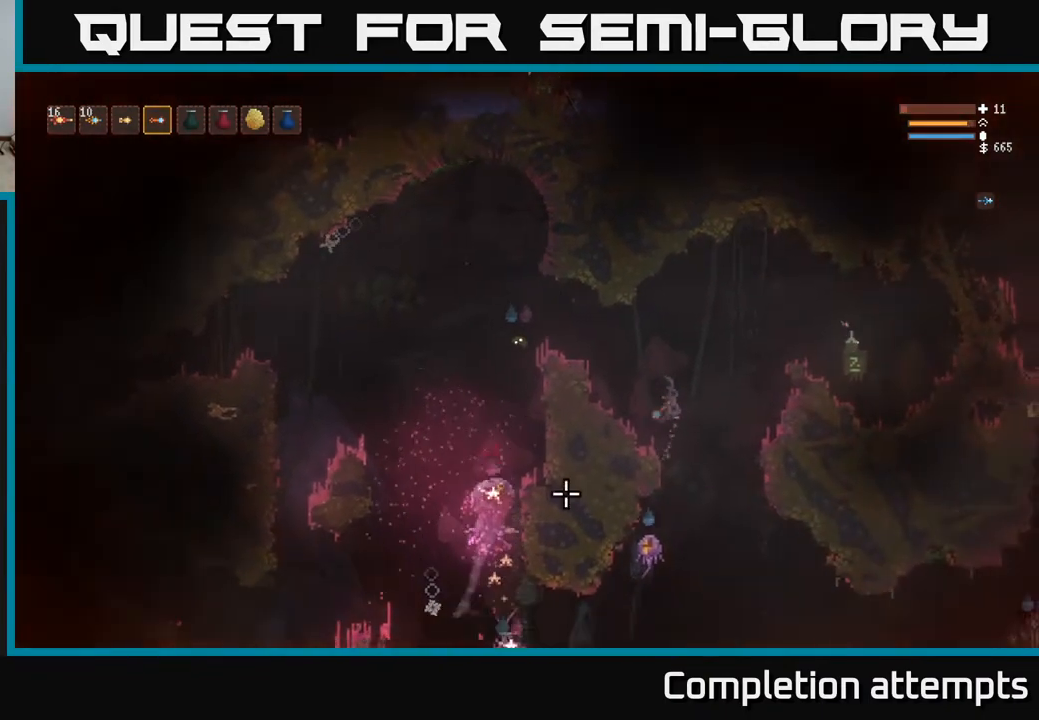
{"buttons": [], "left_stick": "right", "right_stick": "down", "events": [[200, "R2", "down"], [317, "R2", "up"], [333, "L2", "up"]]}
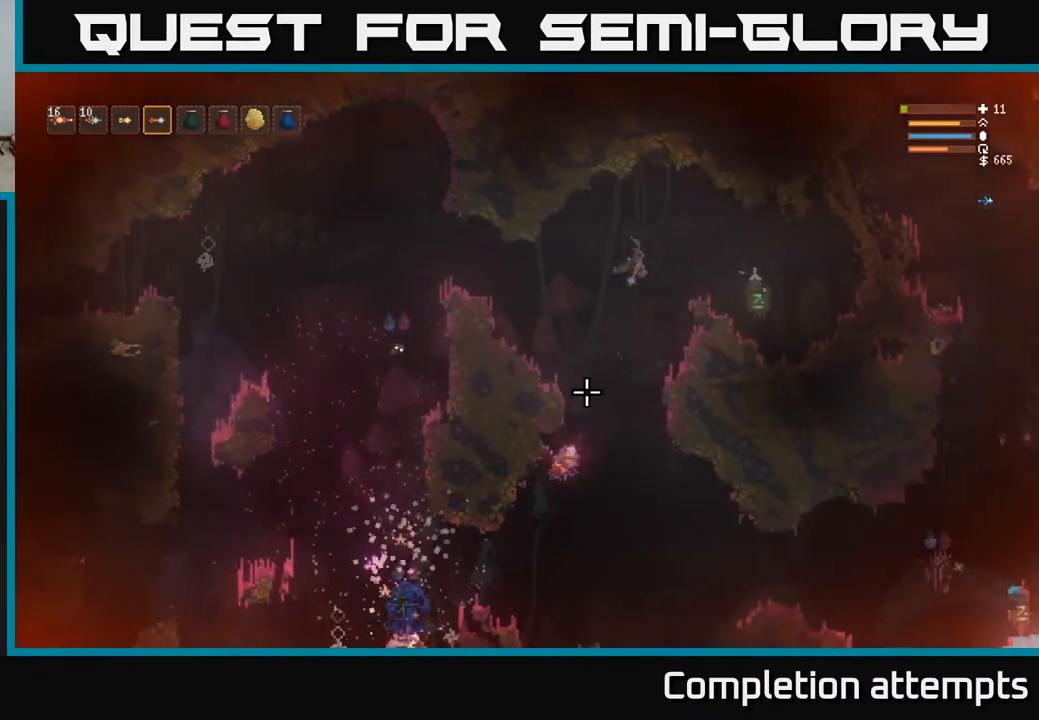
{"buttons": [], "left_stick": "left", "right_stick": "down-left", "events": [[150, "left_stick", "up"], [233, "left_stick", "left"], [500, "right_stick", "down-left"]]}
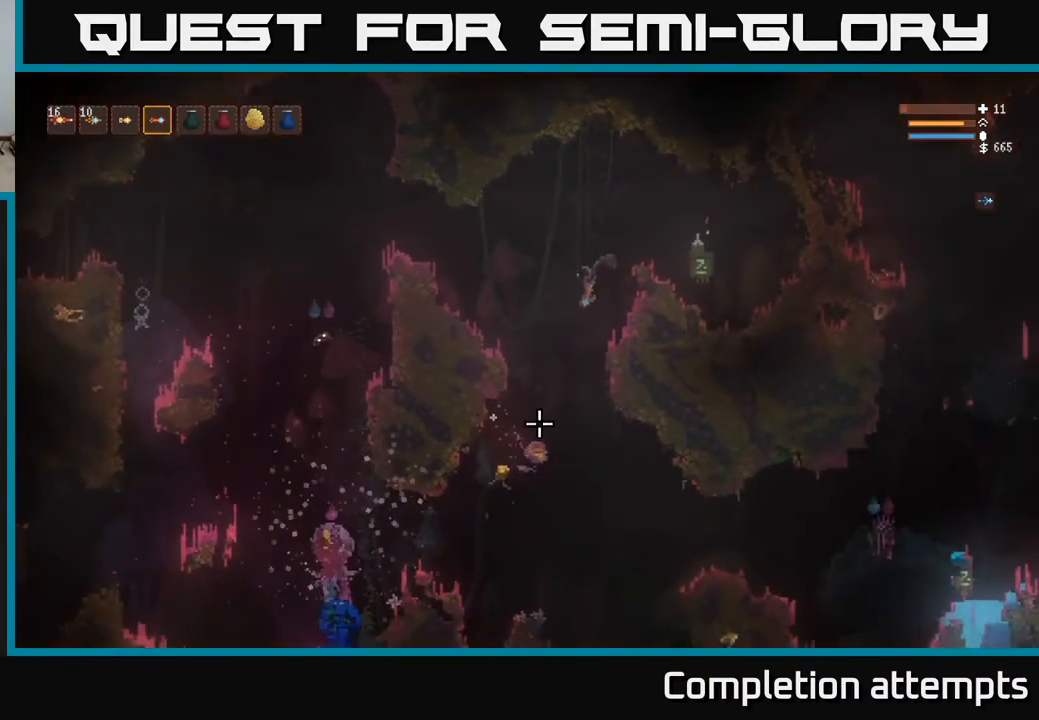
{"buttons": ["L2"], "left_stick": "down-right", "right_stick": "left", "events": [[283, "right_stick", "left"], [483, "L2", "down"], [483, "left_stick", "down-right"]]}
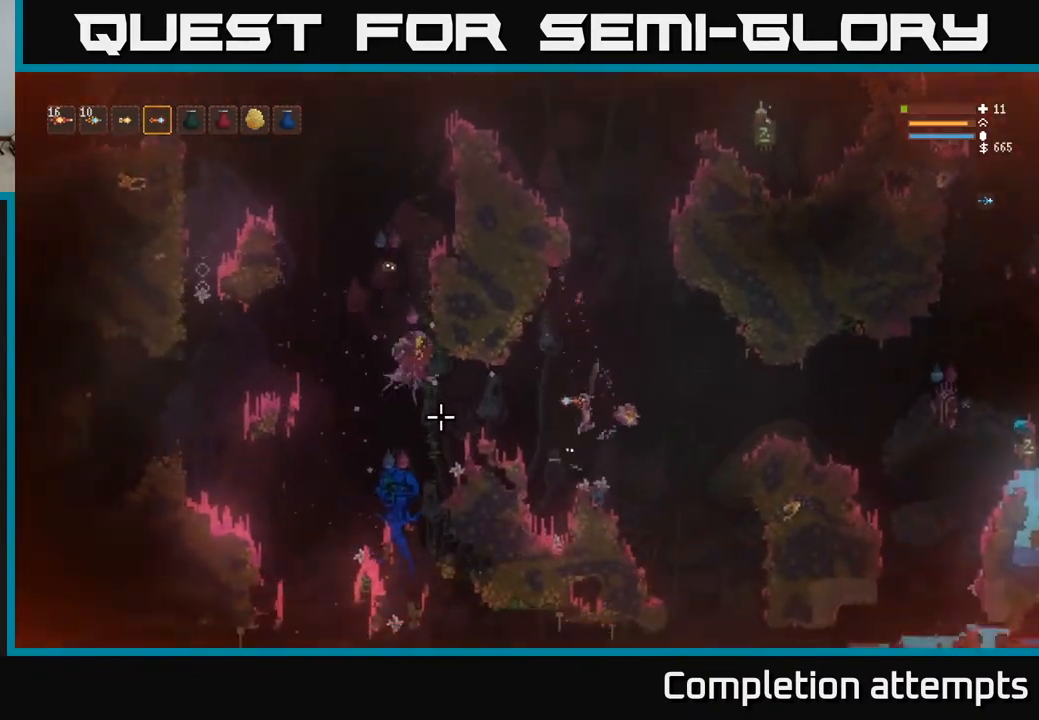
{"buttons": ["L2"], "left_stick": "right", "right_stick": "left", "events": [[33, "left_stick", "right"], [300, "R2", "down"], [417, "R2", "up"]]}
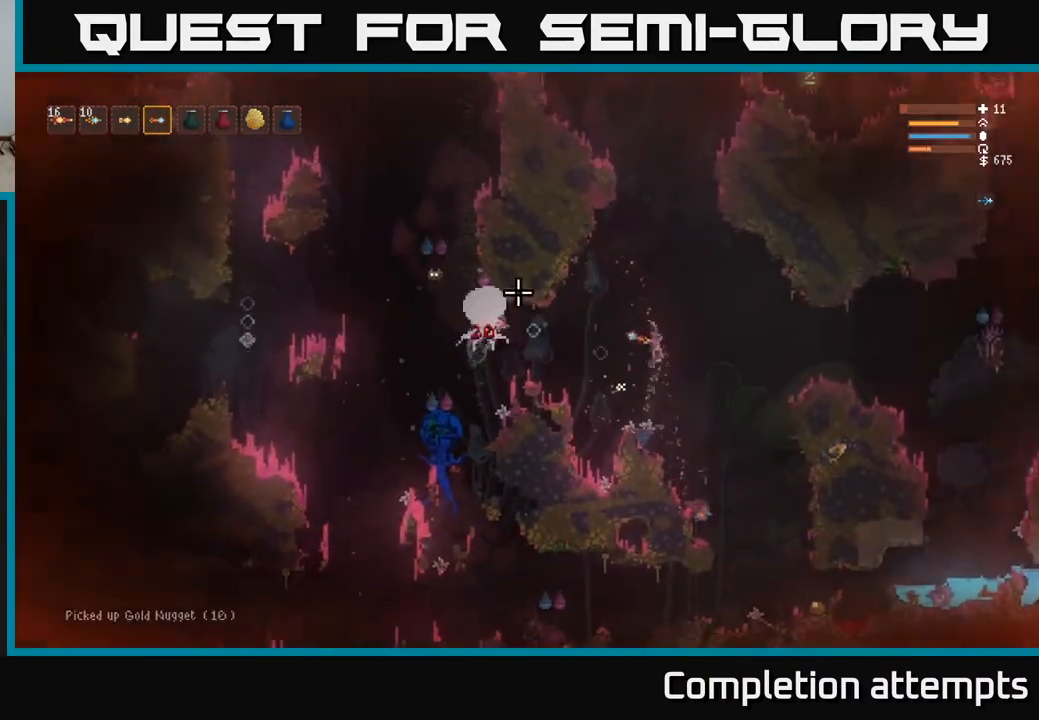
{"buttons": [], "left_stick": "right", "right_stick": "left", "events": [[333, "R2", "down"], [450, "R2", "up"], [483, "L2", "up"]]}
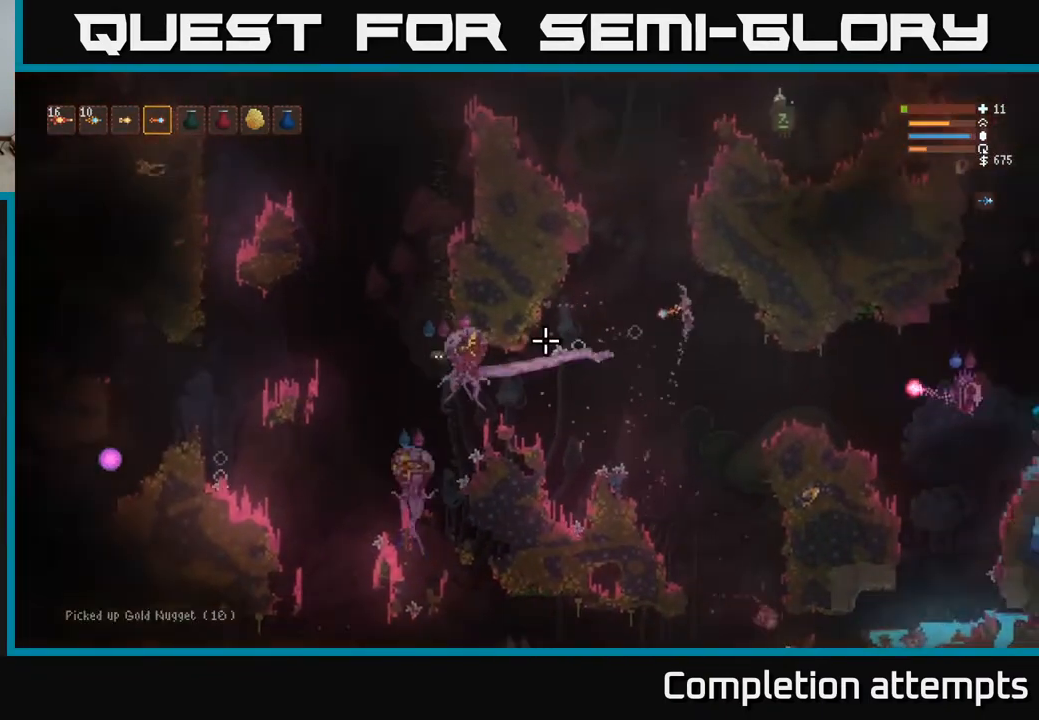
{"buttons": ["L2"], "left_stick": "left", "right_stick": "left", "events": [[300, "left_stick", "left"], [433, "L2", "down"]]}
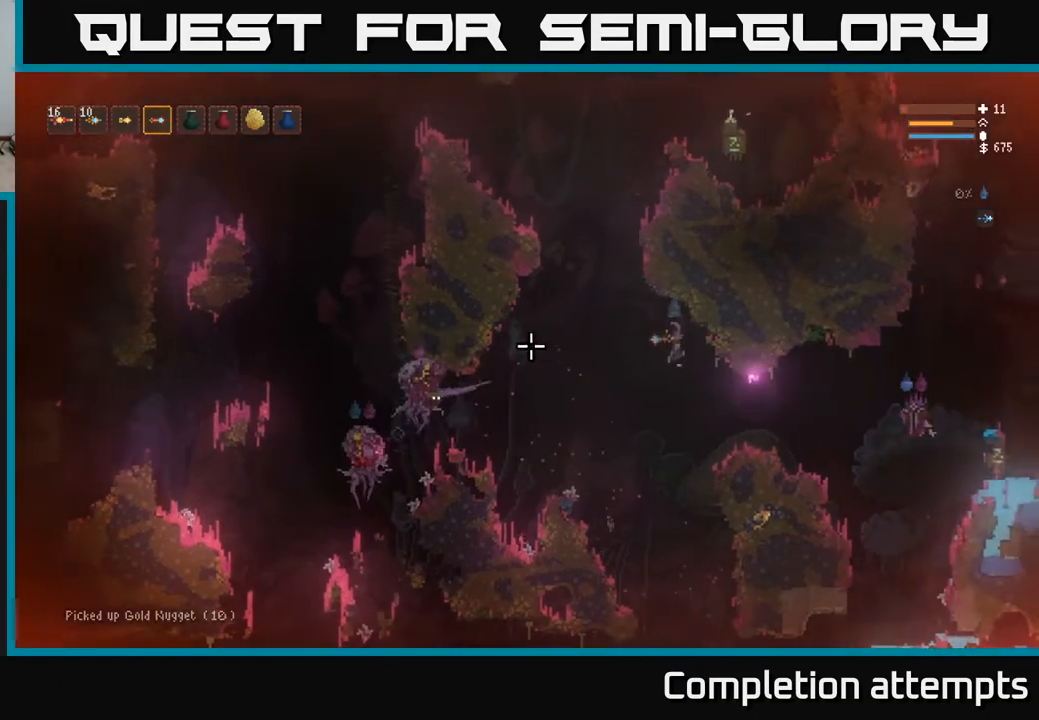
{"buttons": [], "left_stick": "right", "right_stick": "right", "events": [[17, "right_stick", "up-left"], [83, "L2", "up"], [167, "left_stick", "center"], [233, "left_stick", "right"], [283, "right_stick", "up-right"], [400, "right_stick", "right"]]}
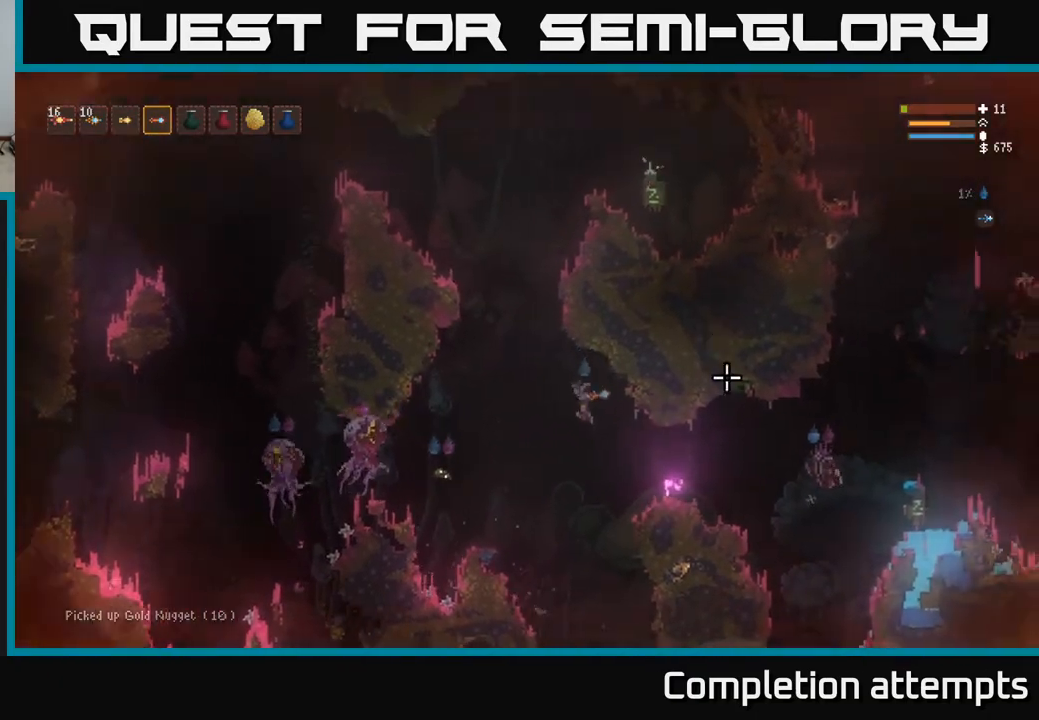
{"buttons": [], "left_stick": "right", "right_stick": "right", "events": [[233, "R2", "down"], [233, "left_stick", "left"], [350, "R2", "up"], [417, "left_stick", "center"], [467, "left_stick", "right"]]}
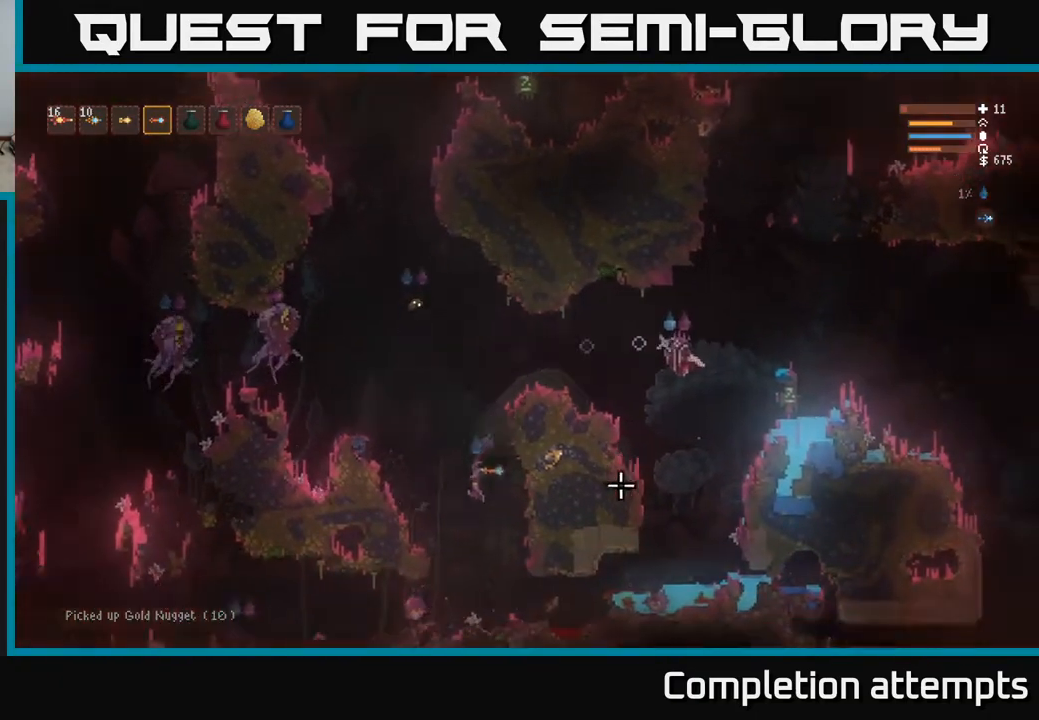
{"buttons": [], "left_stick": "left", "right_stick": "up-right", "events": [[133, "L2", "down"], [217, "right_stick", "up-right"], [283, "L2", "up"], [450, "left_stick", "left"]]}
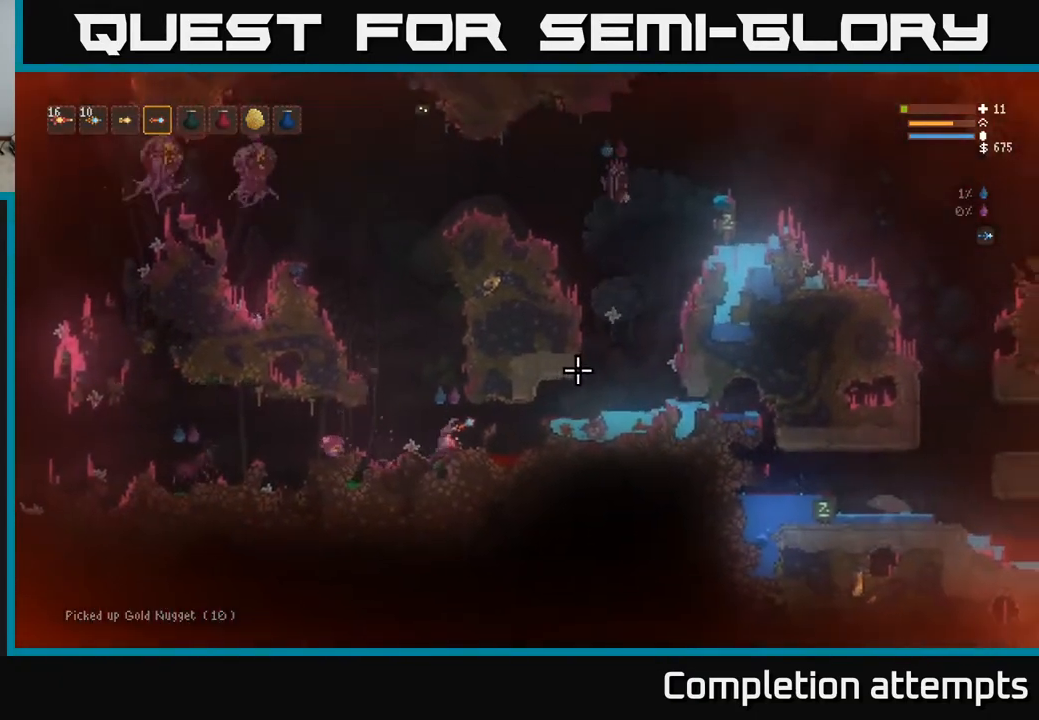
{"buttons": ["R2"], "left_stick": "left", "right_stick": "up", "events": [[67, "left_stick", "center"], [167, "right_stick", "up"], [200, "left_stick", "left"], [250, "L2", "down"], [400, "L2", "up"], [400, "R2", "down"]]}
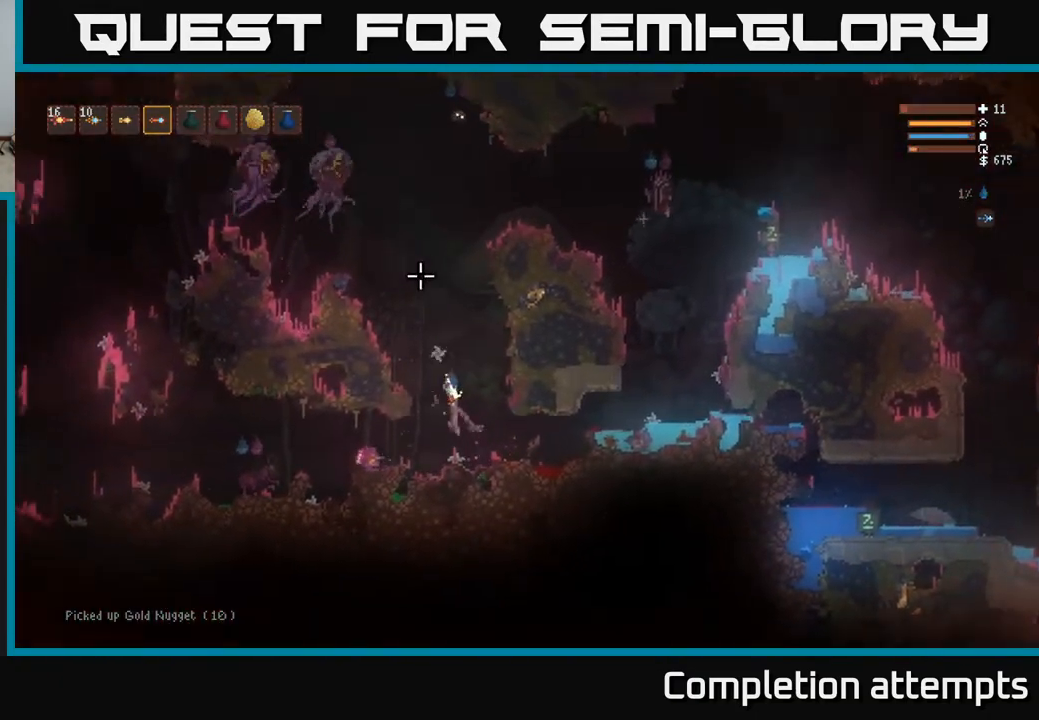
{"buttons": ["L2"], "left_stick": "right", "right_stick": "left", "events": [[17, "R2", "up"], [233, "left_stick", "down"], [300, "left_stick", "right"], [417, "right_stick", "left"], [450, "L2", "down"]]}
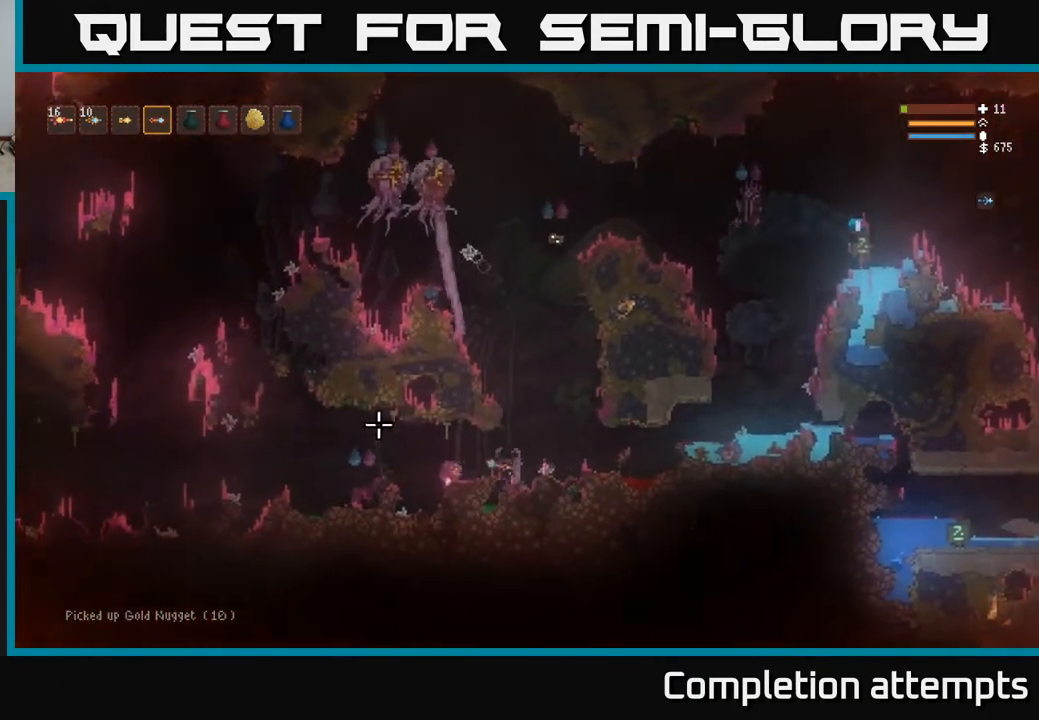
{"buttons": ["L2"], "left_stick": "up-left", "right_stick": "up", "events": [[50, "left_stick", "up"], [100, "left_stick", "left"], [200, "right_stick", "up"], [217, "left_stick", "center"], [300, "left_stick", "right"], [450, "left_stick", "up-left"]]}
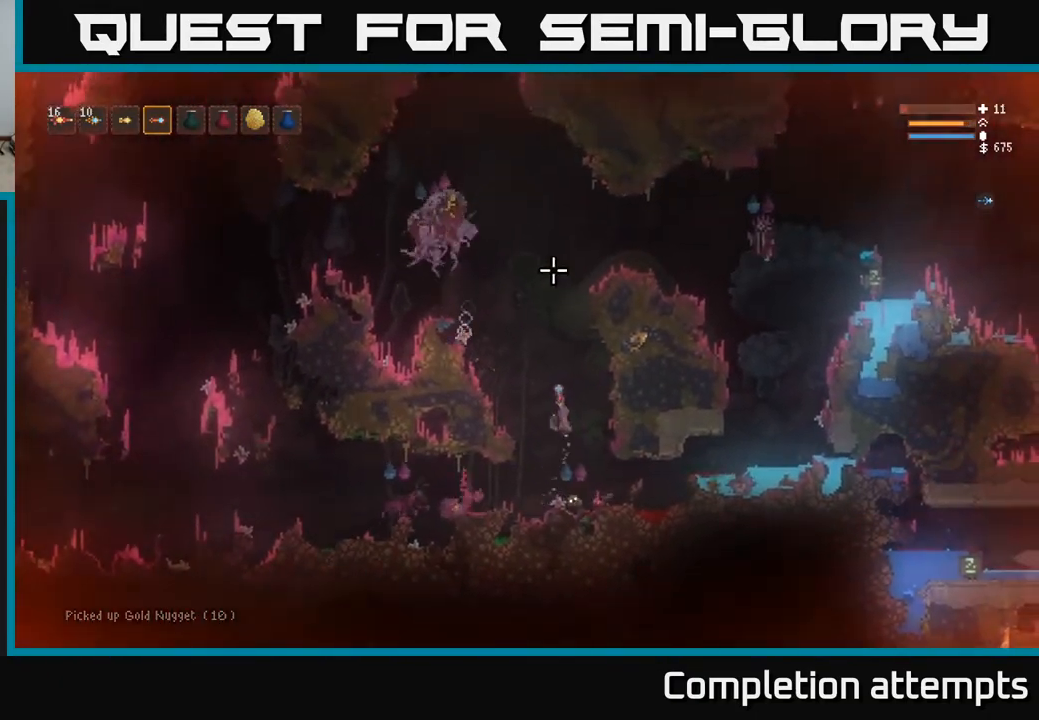
{"buttons": ["L2"], "left_stick": "center", "right_stick": "up-left", "events": [[100, "left_stick", "up-right"], [217, "left_stick", "center"], [300, "right_stick", "up-left"]]}